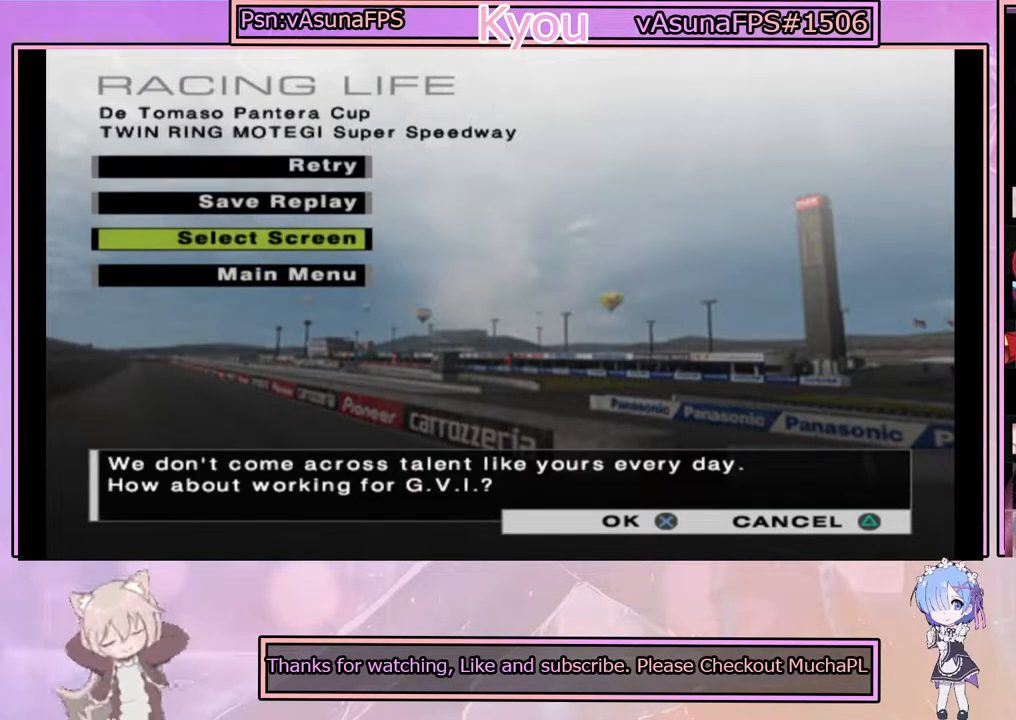
Gameplay with a controller (PlayStation layout); each line is a JSON object with the inputs held at the frame after it. "events" lists button and stick changes between this image and that frame as [ms after this image, input, new state], when the widget could be followed in between.
{"buttons": ["CROSS"], "left_stick": "center", "right_stick": "center", "events": [[83, "DPAD_DOWN", "down"], [217, "DPAD_DOWN", "up"], [500, "CROSS", "down"]]}
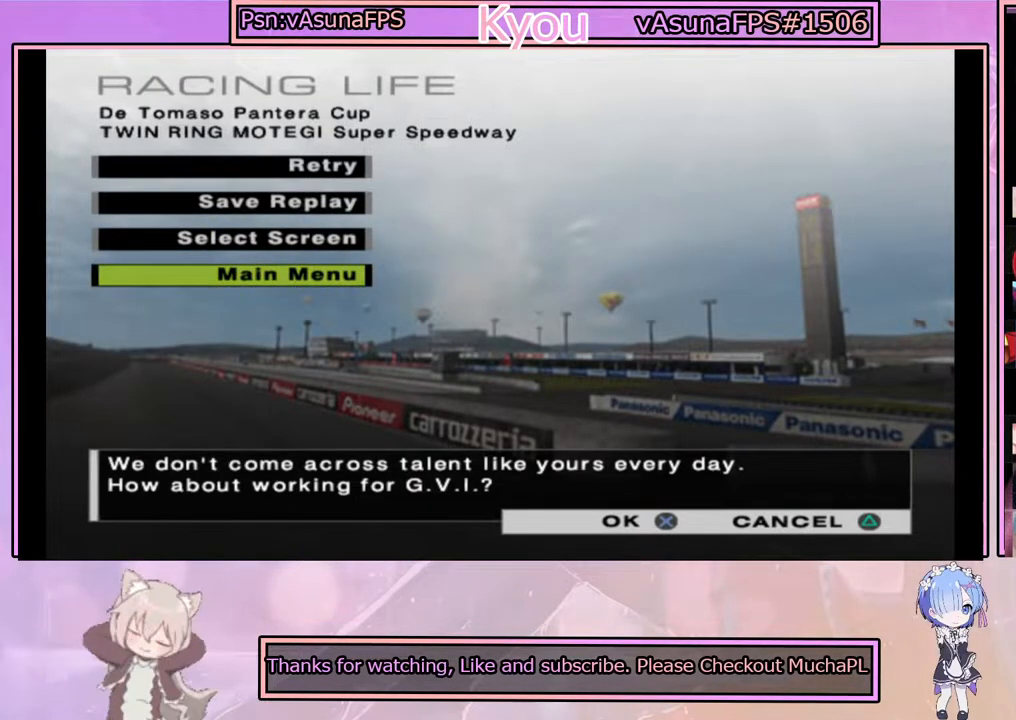
{"buttons": [], "left_stick": "center", "right_stick": "center", "events": [[200, "CROSS", "up"]]}
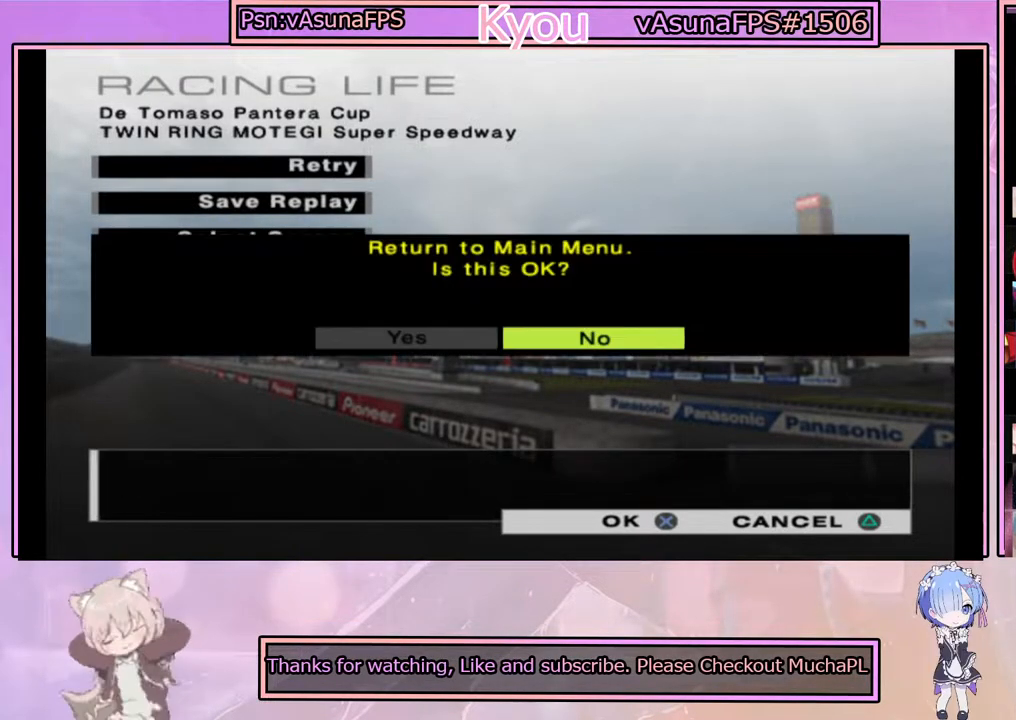
{"buttons": [], "left_stick": "center", "right_stick": "center", "events": []}
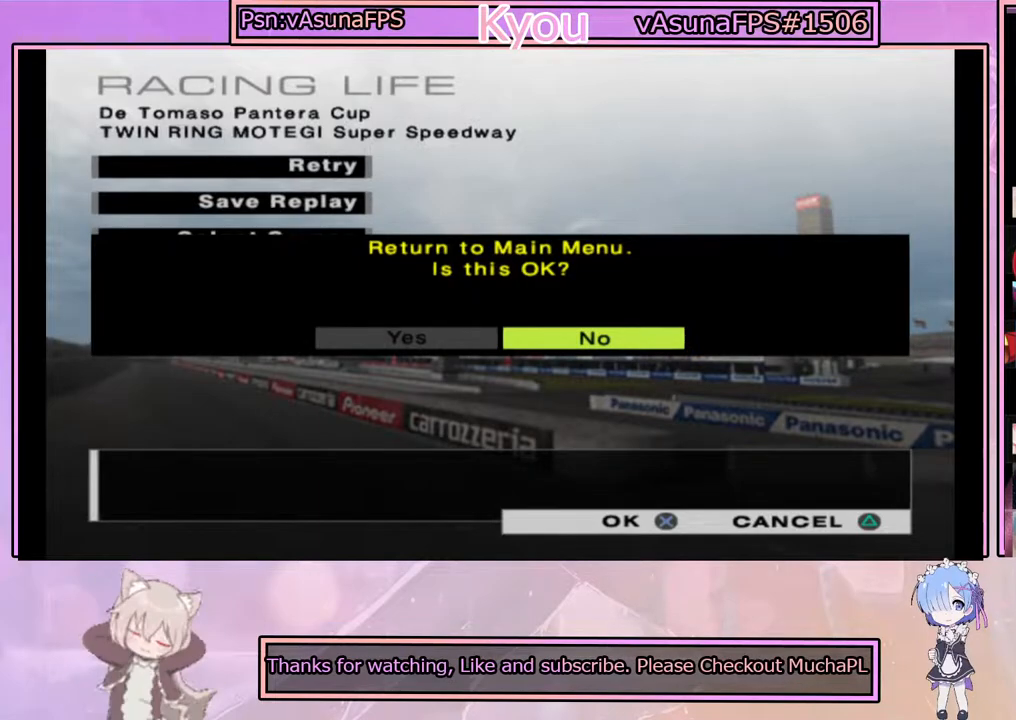
{"buttons": [], "left_stick": "center", "right_stick": "center", "events": [[100, "DPAD_LEFT", "down"], [250, "DPAD_LEFT", "up"], [283, "CROSS", "down"], [483, "CROSS", "up"]]}
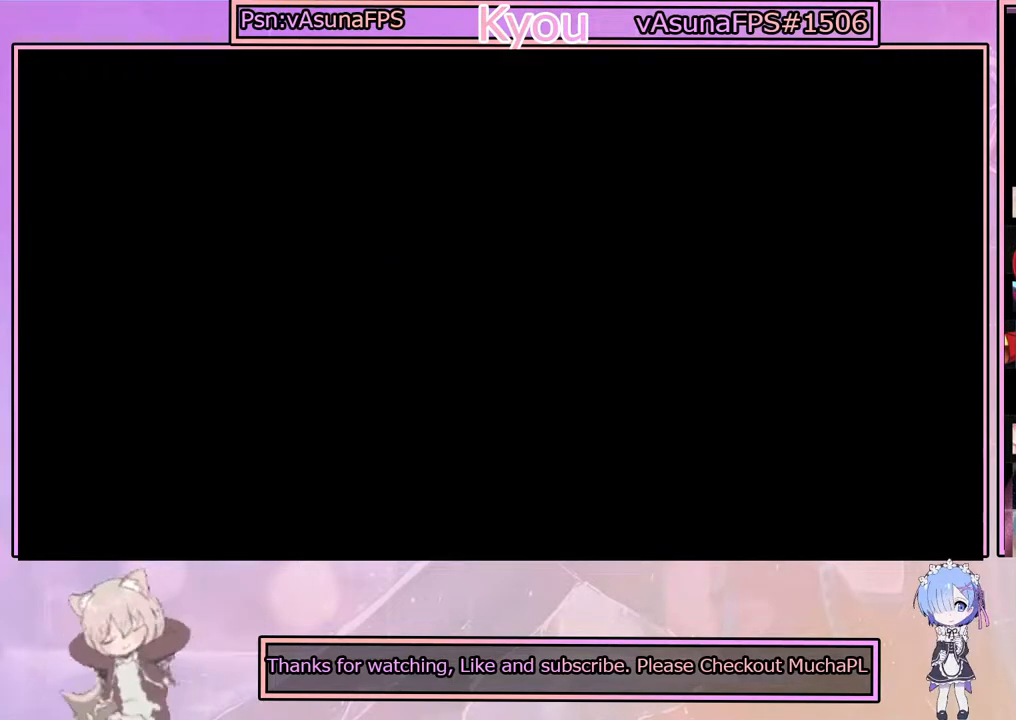
{"buttons": [], "left_stick": "center", "right_stick": "center", "events": []}
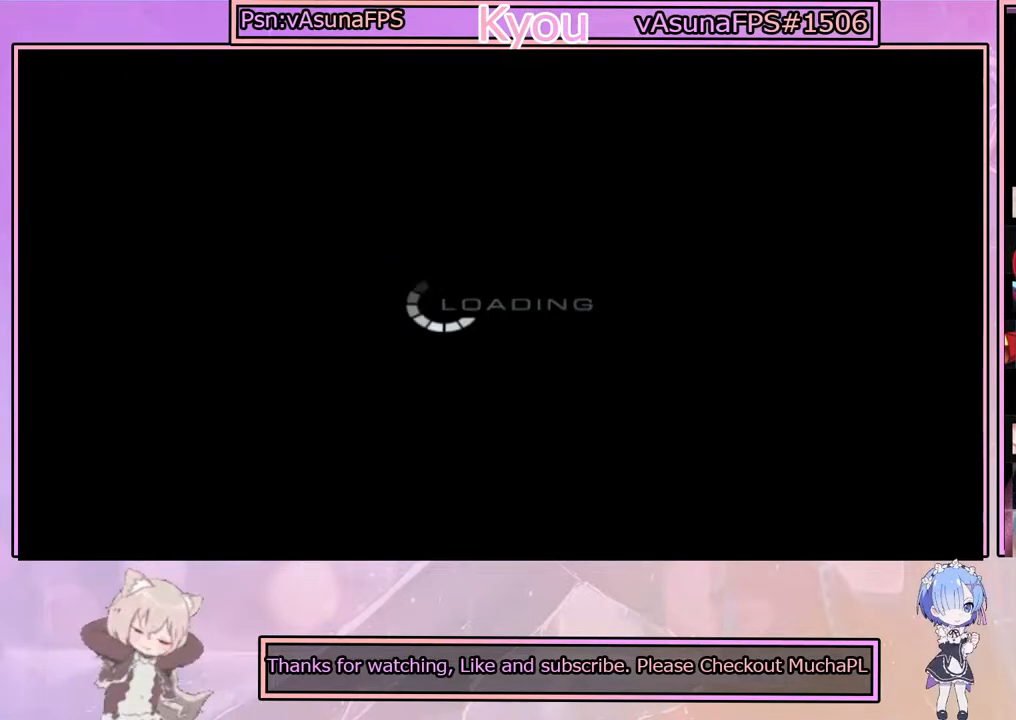
{"buttons": [], "left_stick": "center", "right_stick": "center", "events": []}
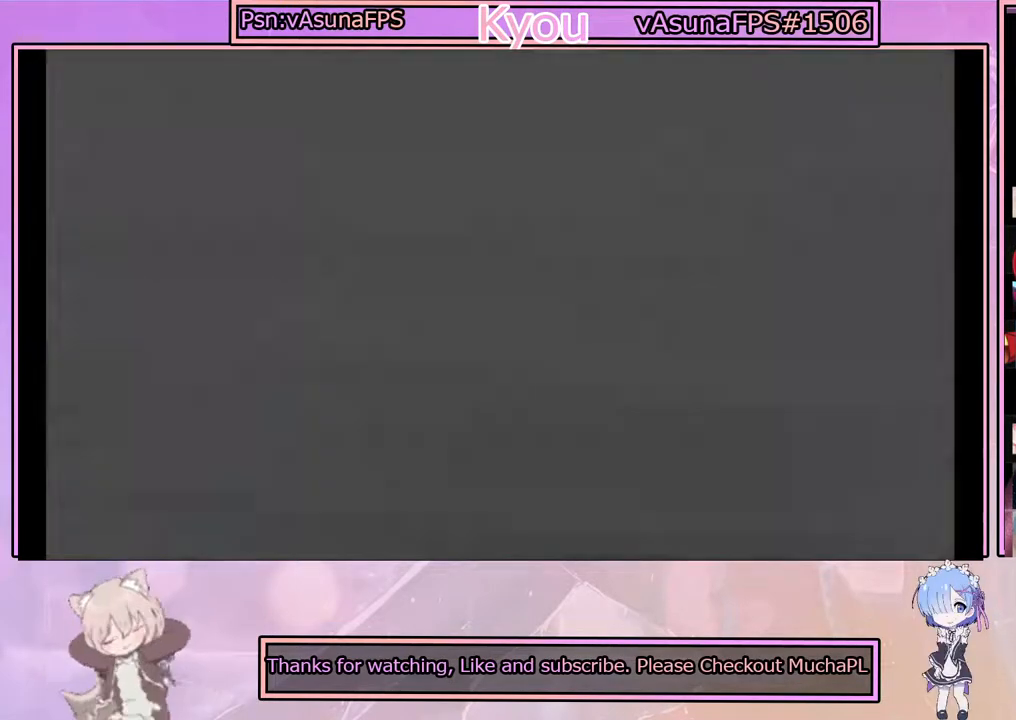
{"buttons": [], "left_stick": "center", "right_stick": "center", "events": []}
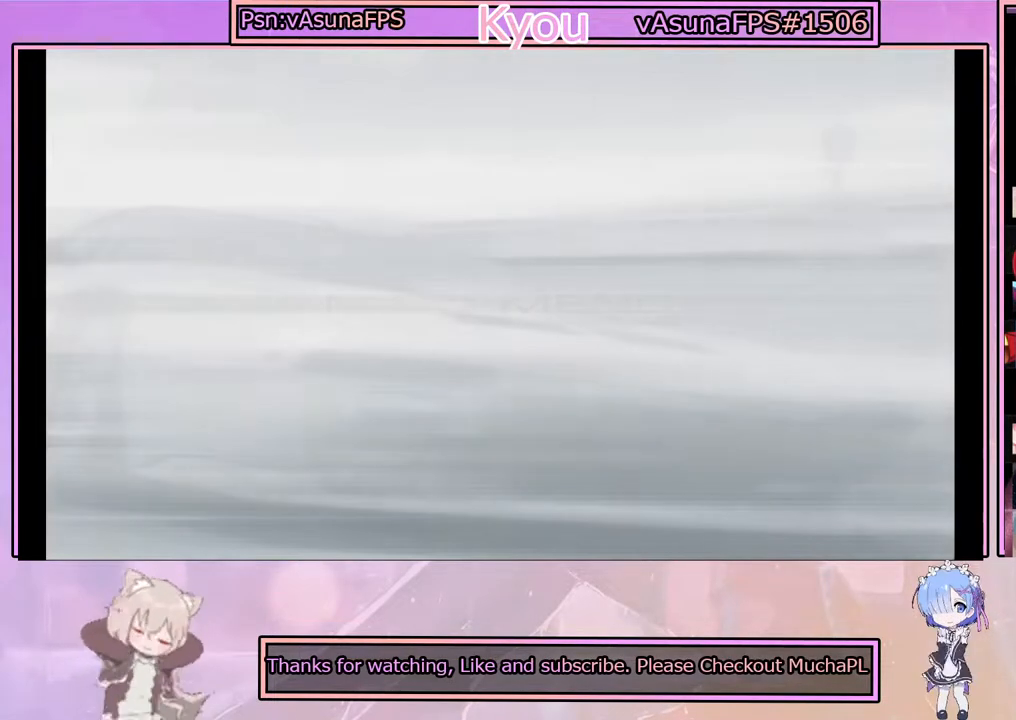
{"buttons": [], "left_stick": "center", "right_stick": "center", "events": []}
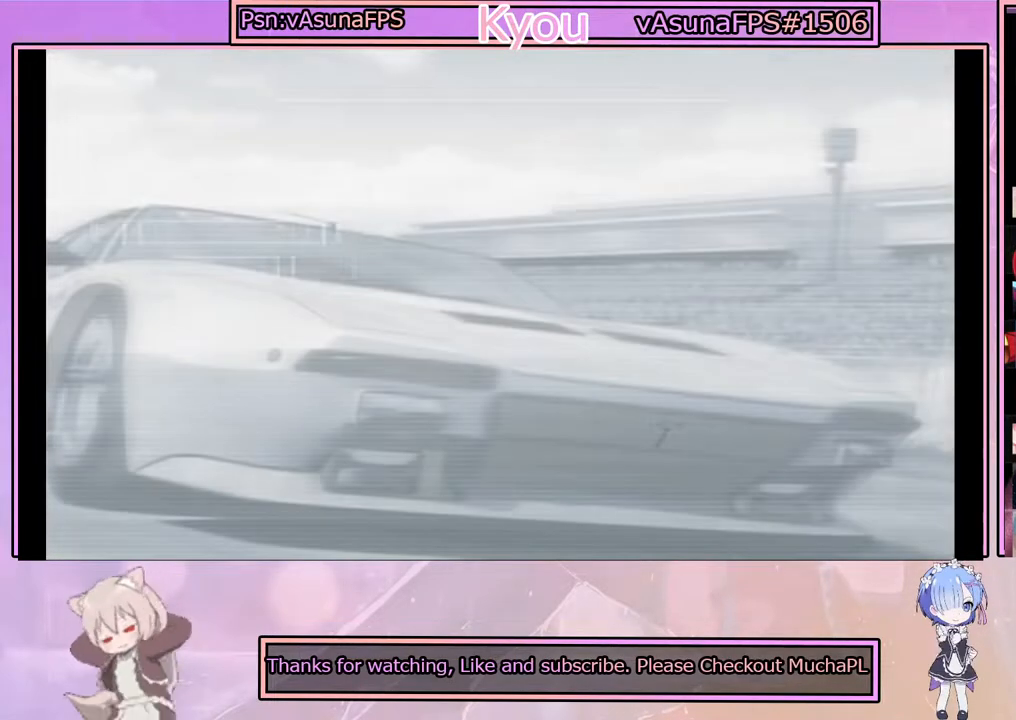
{"buttons": [], "left_stick": "center", "right_stick": "center", "events": []}
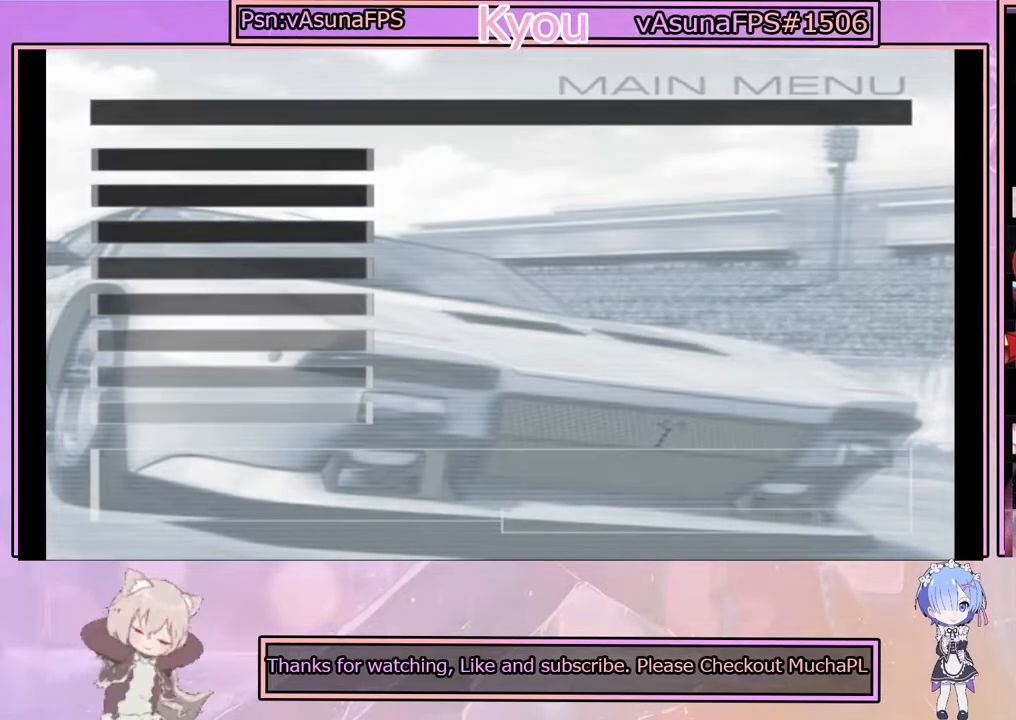
{"buttons": [], "left_stick": "center", "right_stick": "center", "events": []}
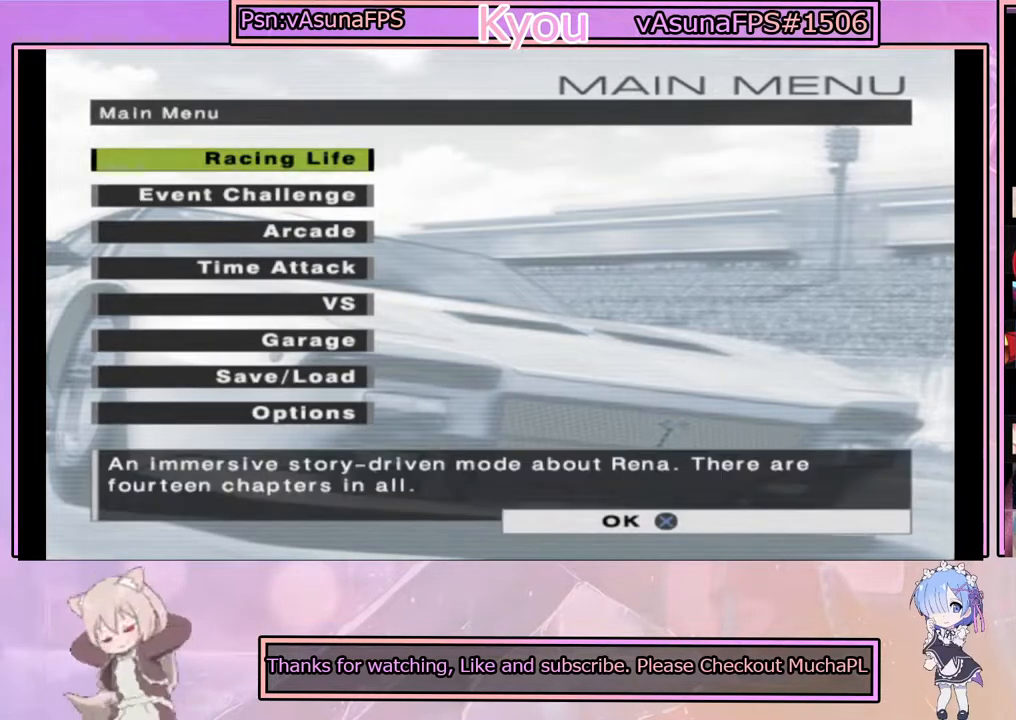
{"buttons": [], "left_stick": "center", "right_stick": "center", "events": []}
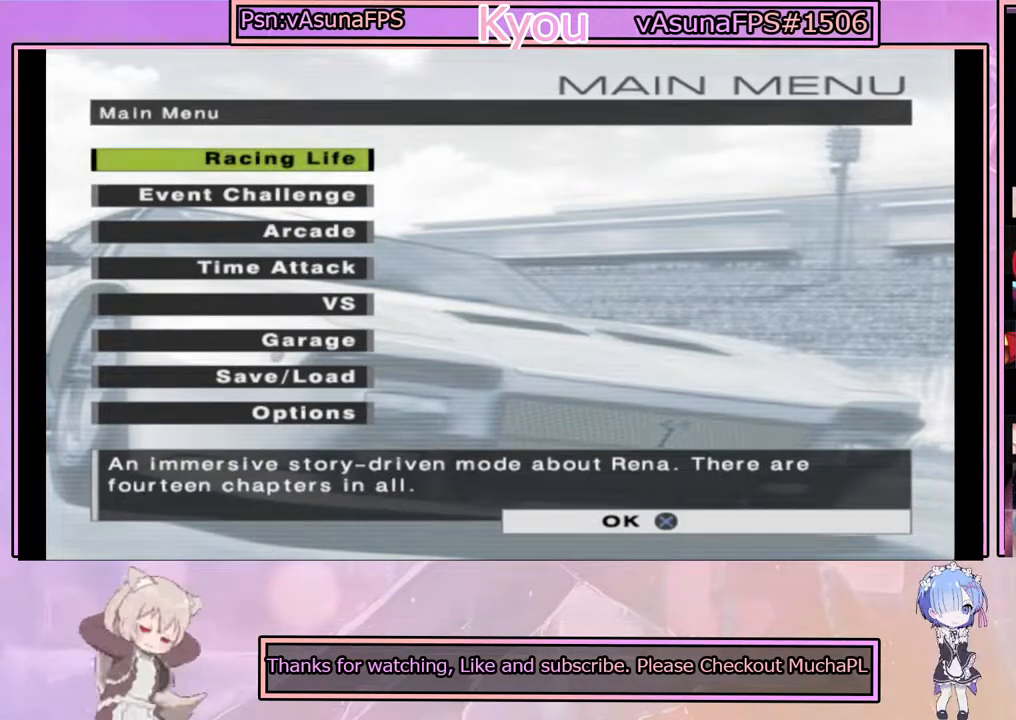
{"buttons": ["CROSS"], "left_stick": "center", "right_stick": "center", "events": [[467, "CROSS", "down"]]}
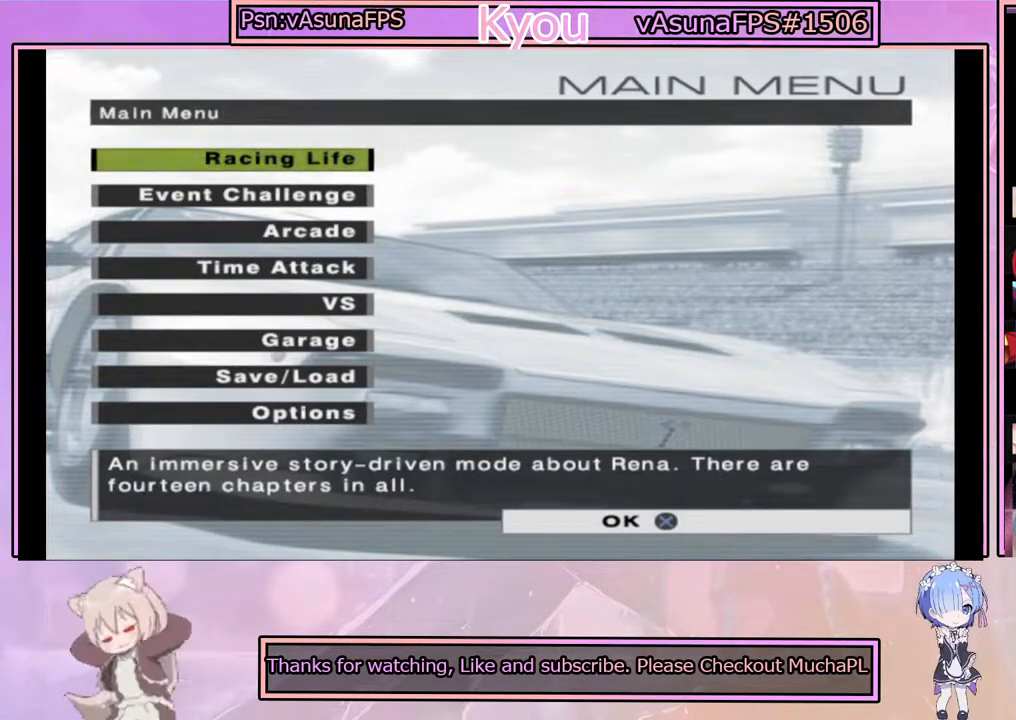
{"buttons": [], "left_stick": "center", "right_stick": "center", "events": [[133, "CROSS", "up"]]}
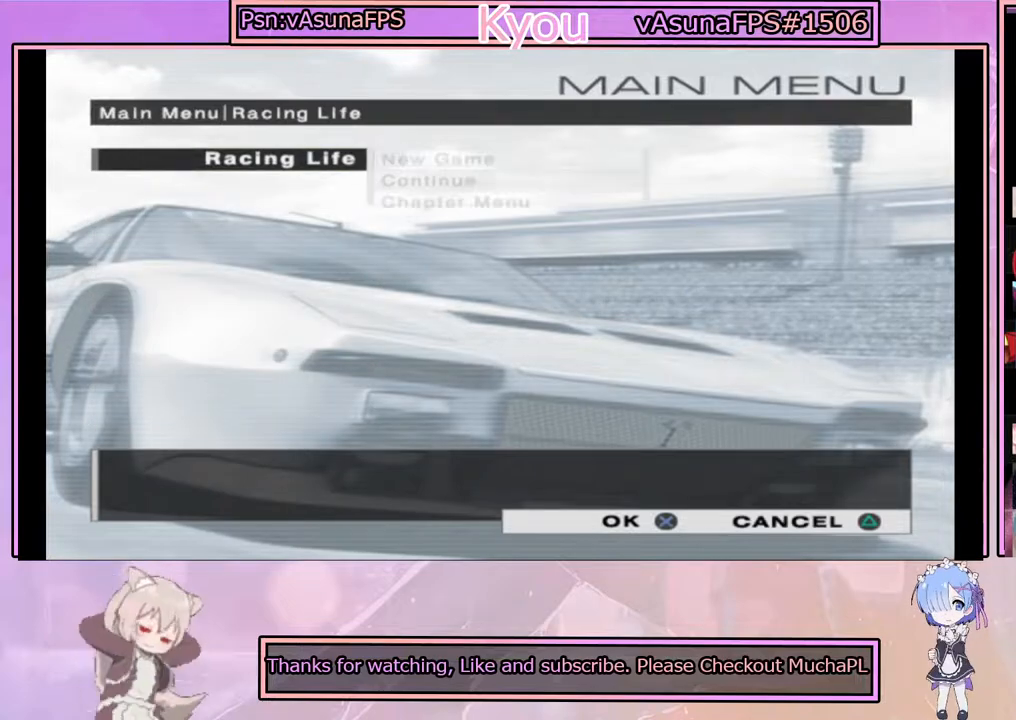
{"buttons": [], "left_stick": "center", "right_stick": "center", "events": []}
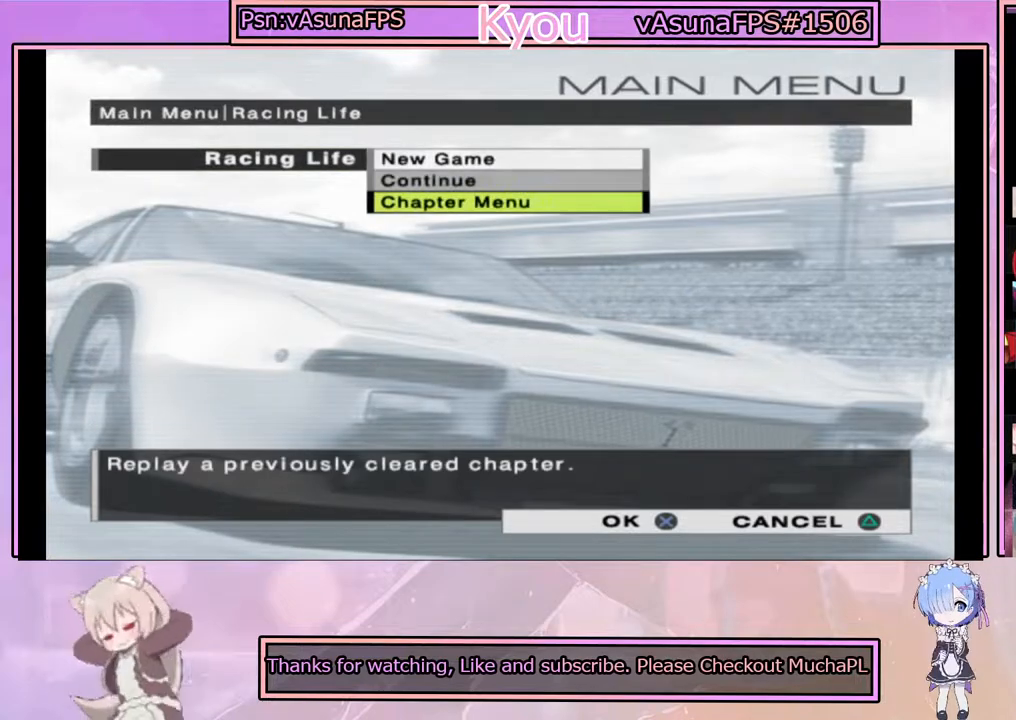
{"buttons": [], "left_stick": "center", "right_stick": "center", "events": []}
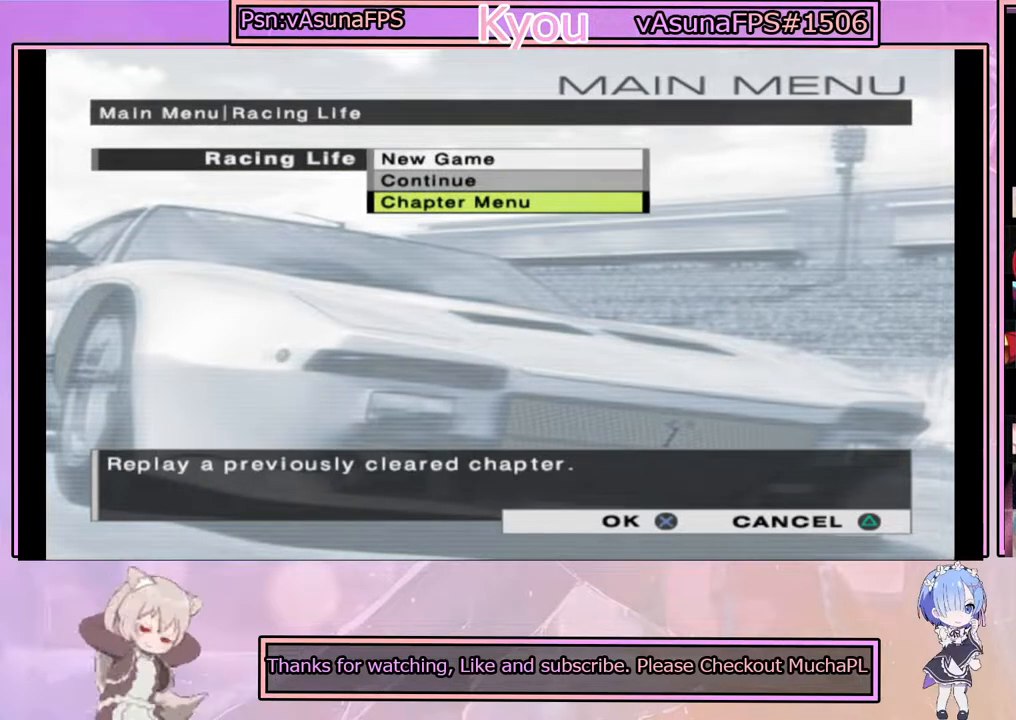
{"buttons": [], "left_stick": "center", "right_stick": "center", "events": []}
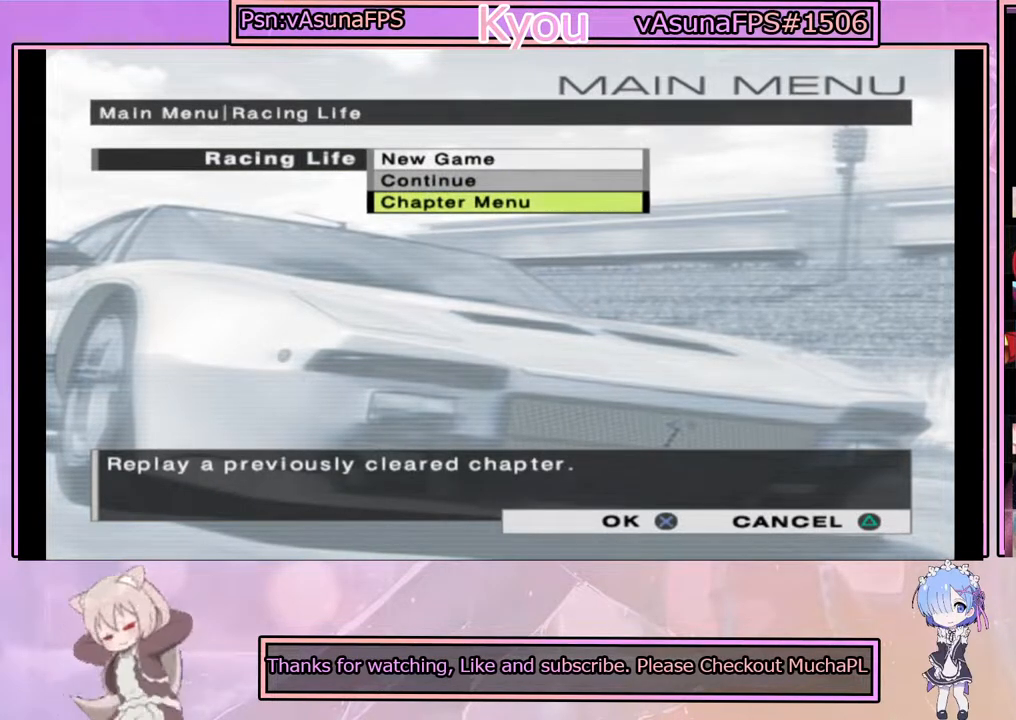
{"buttons": [], "left_stick": "center", "right_stick": "center", "events": [[200, "DPAD_DOWN", "down"], [283, "DPAD_DOWN", "up"]]}
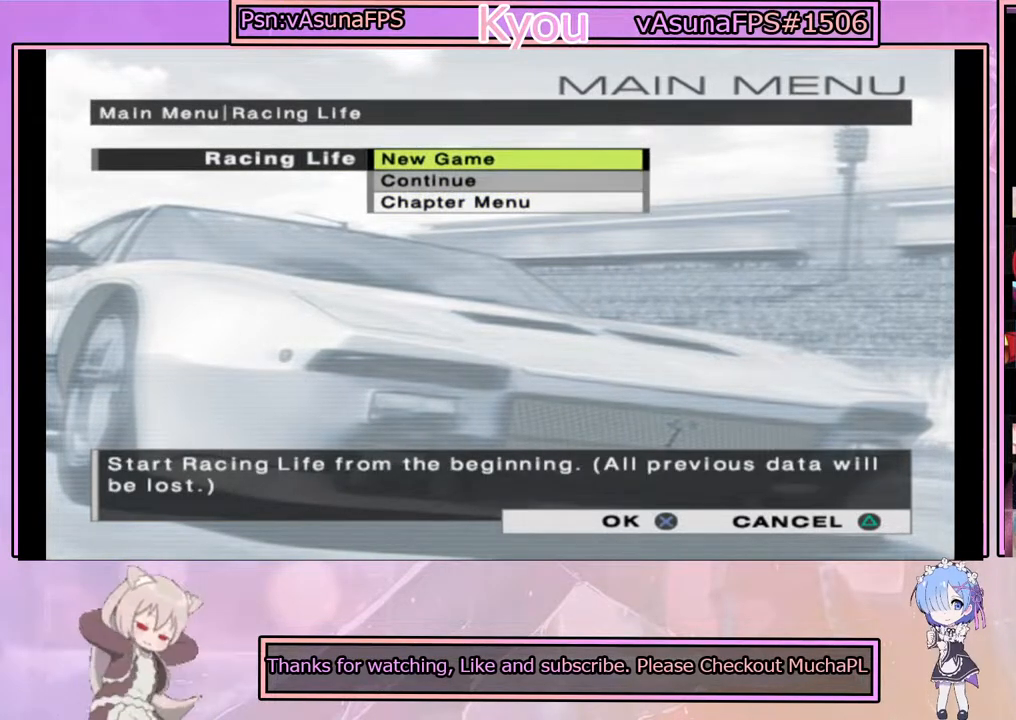
{"buttons": [], "left_stick": "center", "right_stick": "center", "events": []}
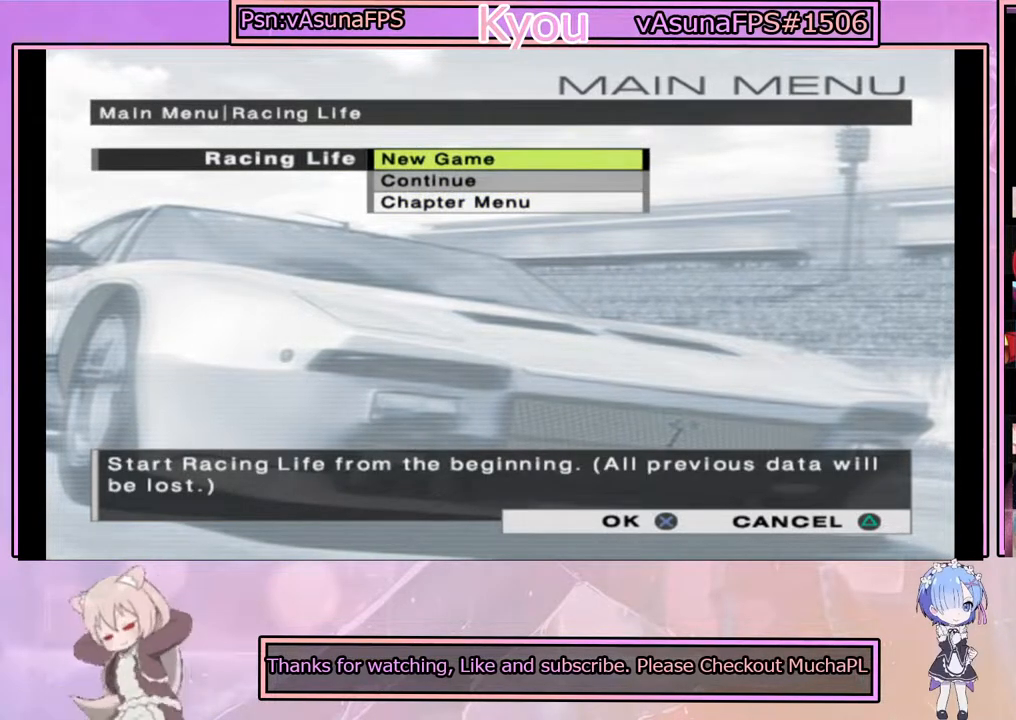
{"buttons": [], "left_stick": "center", "right_stick": "center", "events": []}
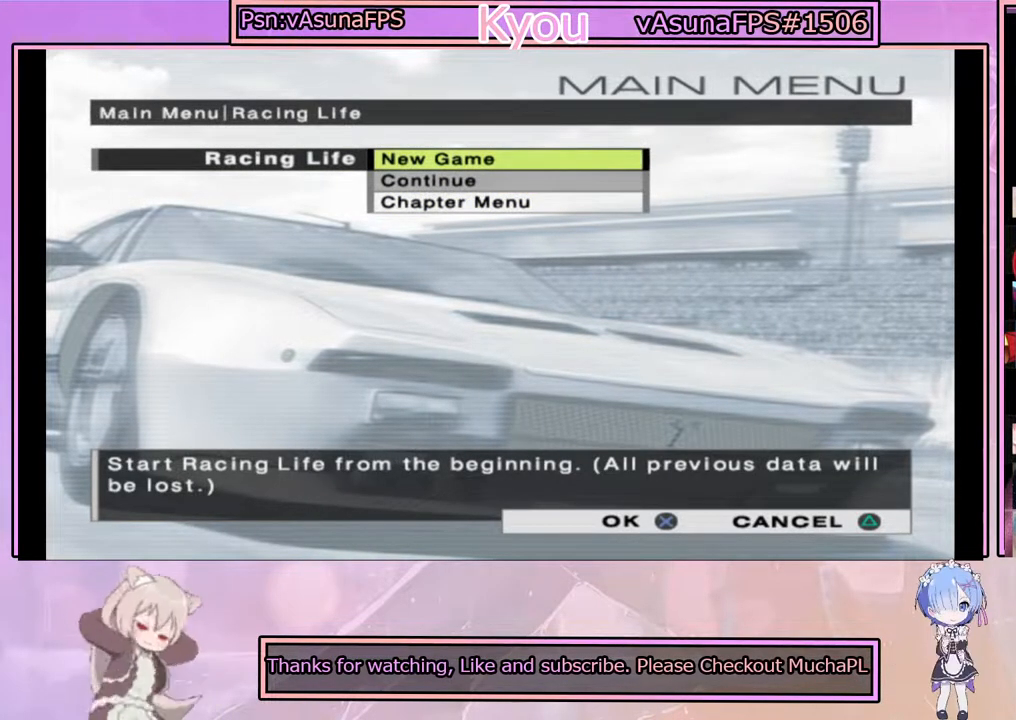
{"buttons": [], "left_stick": "center", "right_stick": "center", "events": []}
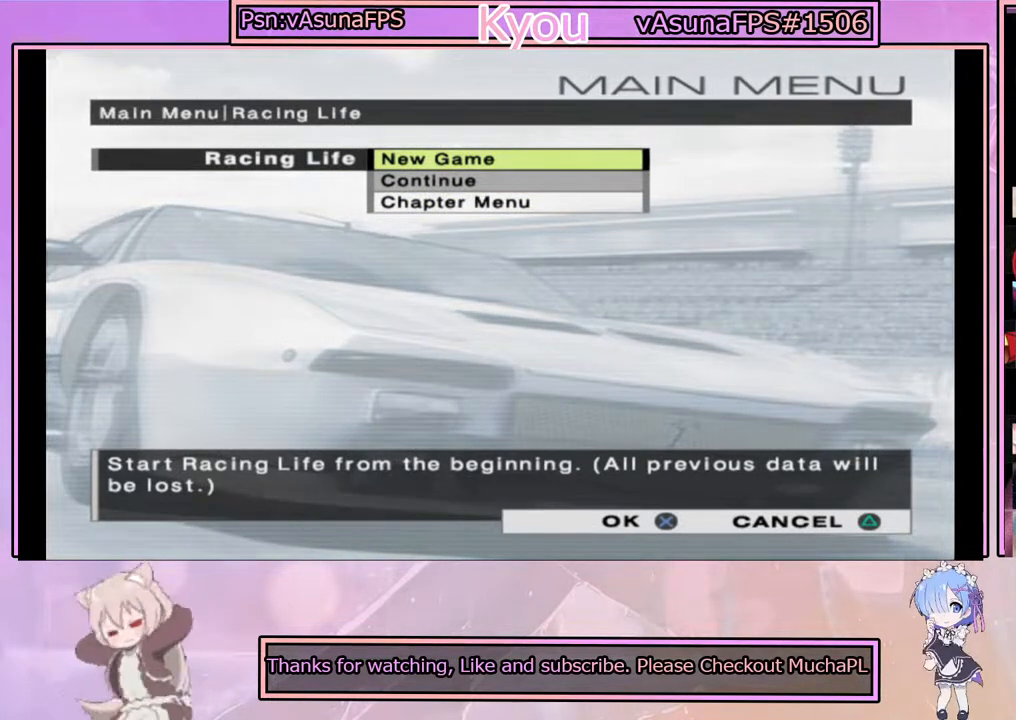
{"buttons": [], "left_stick": "center", "right_stick": "center", "events": []}
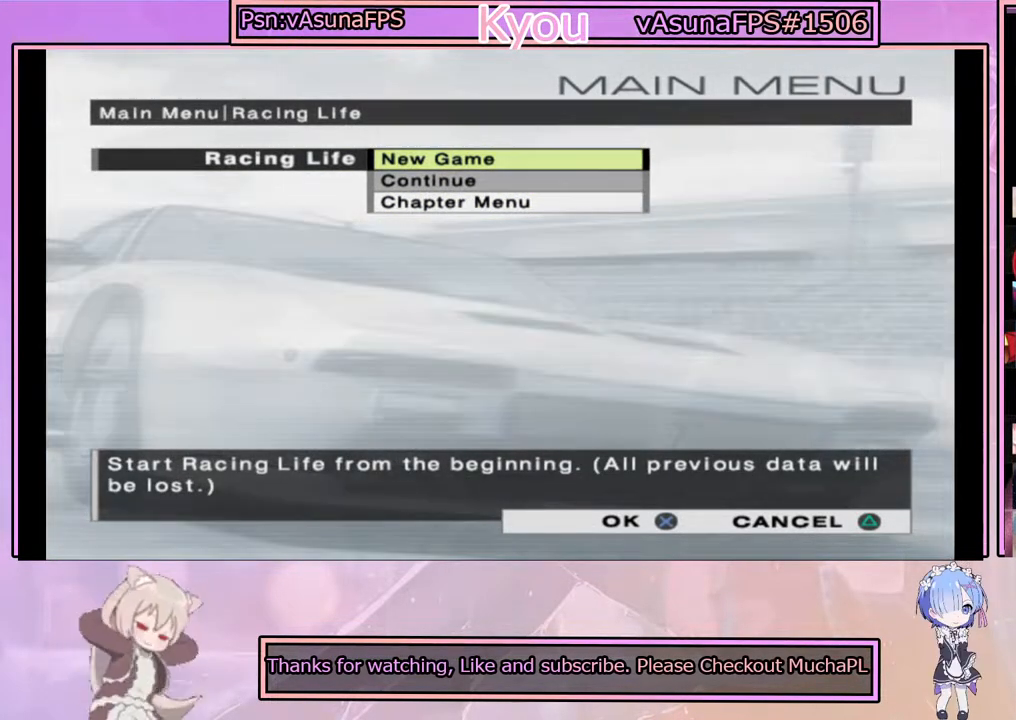
{"buttons": [], "left_stick": "center", "right_stick": "center", "events": []}
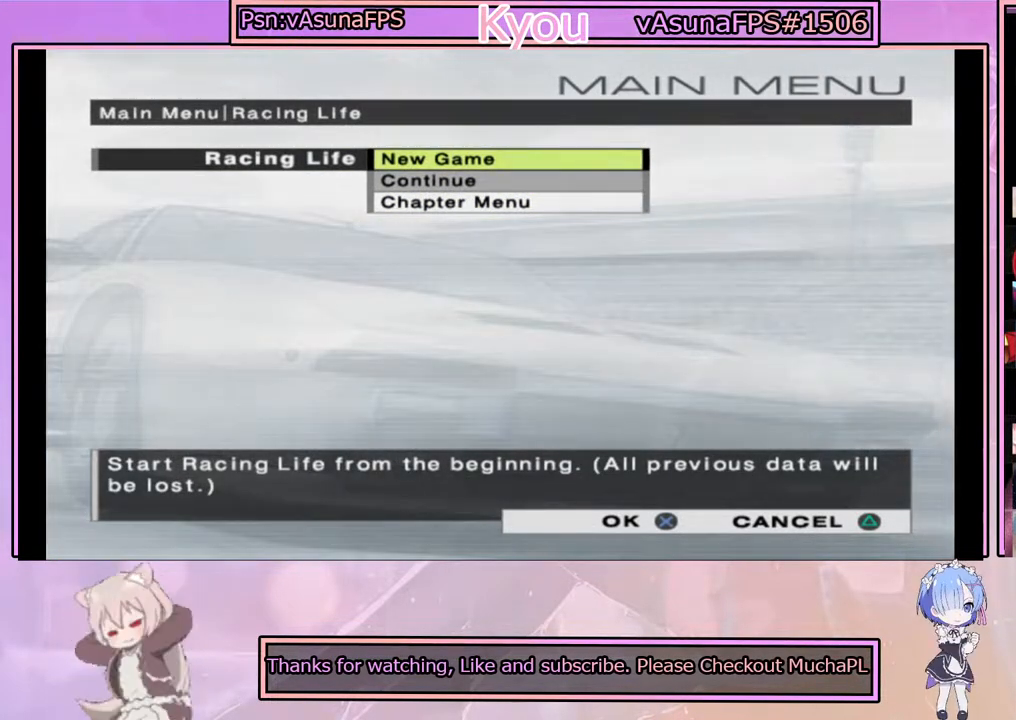
{"buttons": [], "left_stick": "center", "right_stick": "center", "events": [[17, "DPAD_DOWN", "down"], [117, "DPAD_DOWN", "up"]]}
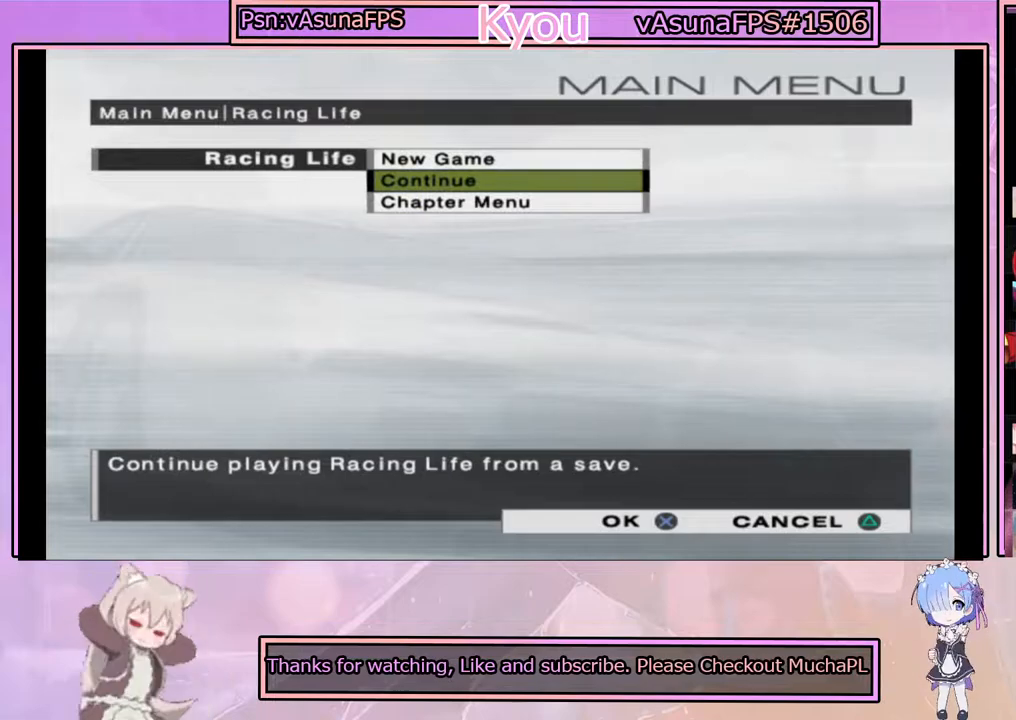
{"buttons": [], "left_stick": "center", "right_stick": "center", "events": [[117, "DPAD_DOWN", "down"], [200, "DPAD_DOWN", "up"], [233, "CROSS", "down"], [367, "CROSS", "up"]]}
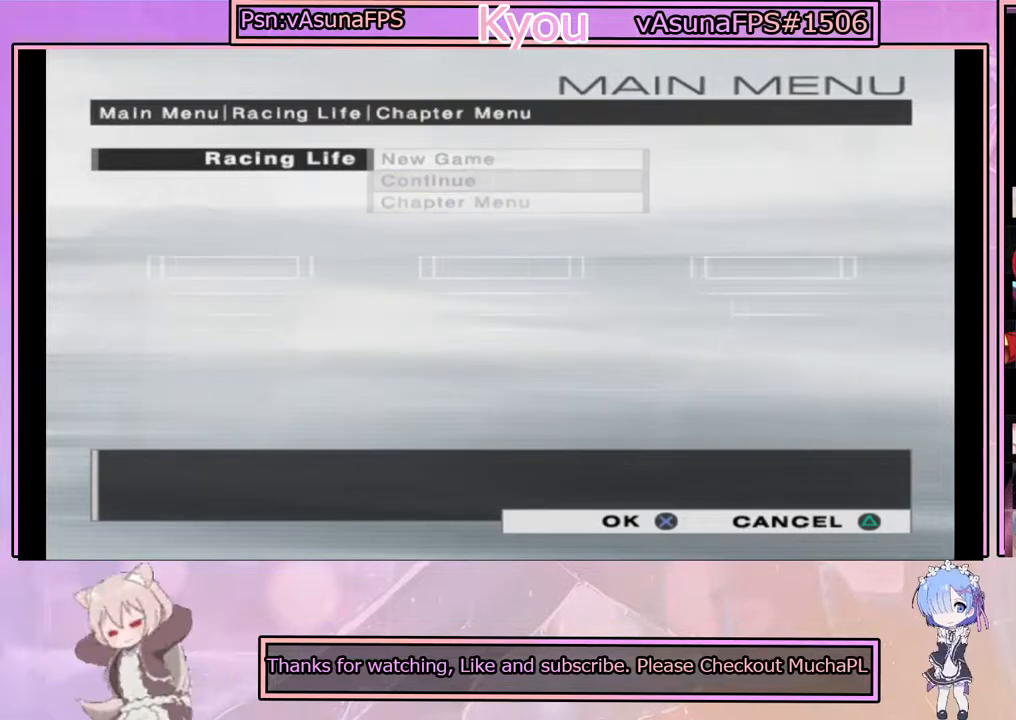
{"buttons": [], "left_stick": "center", "right_stick": "center", "events": []}
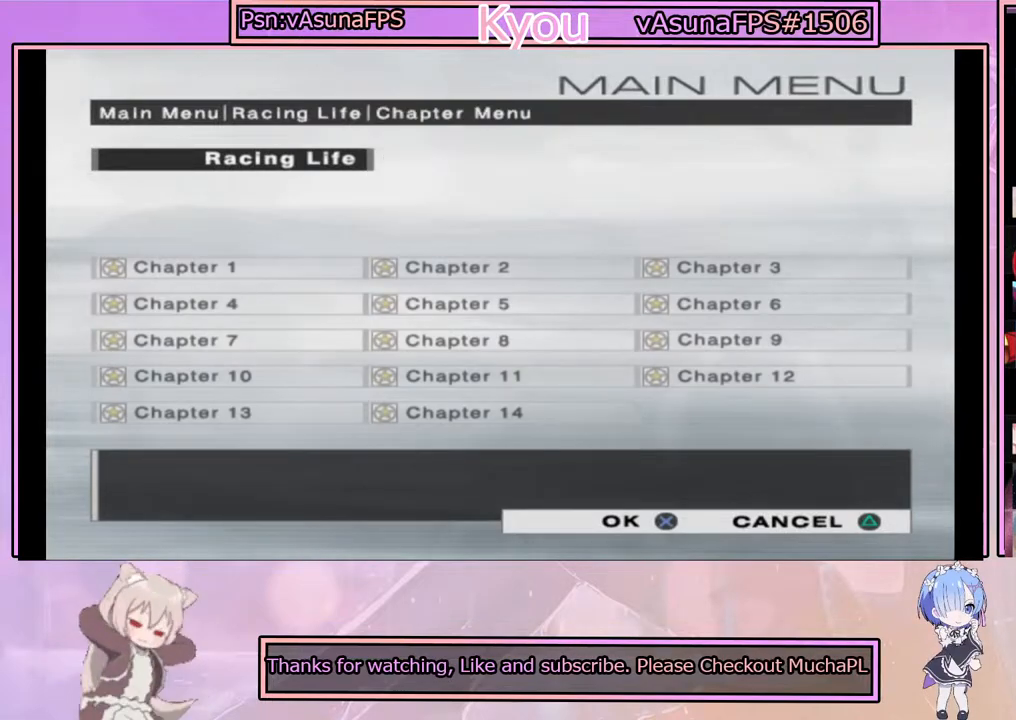
{"buttons": [], "left_stick": "center", "right_stick": "center", "events": []}
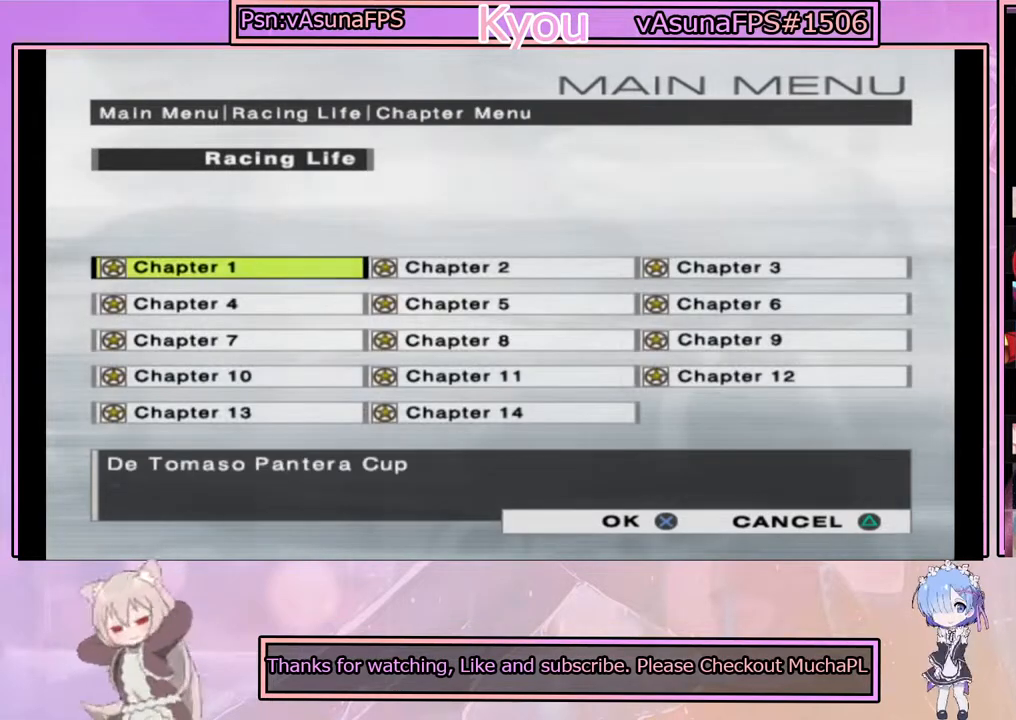
{"buttons": [], "left_stick": "center", "right_stick": "center", "events": [[250, "DPAD_RIGHT", "down"], [300, "DPAD_RIGHT", "up"]]}
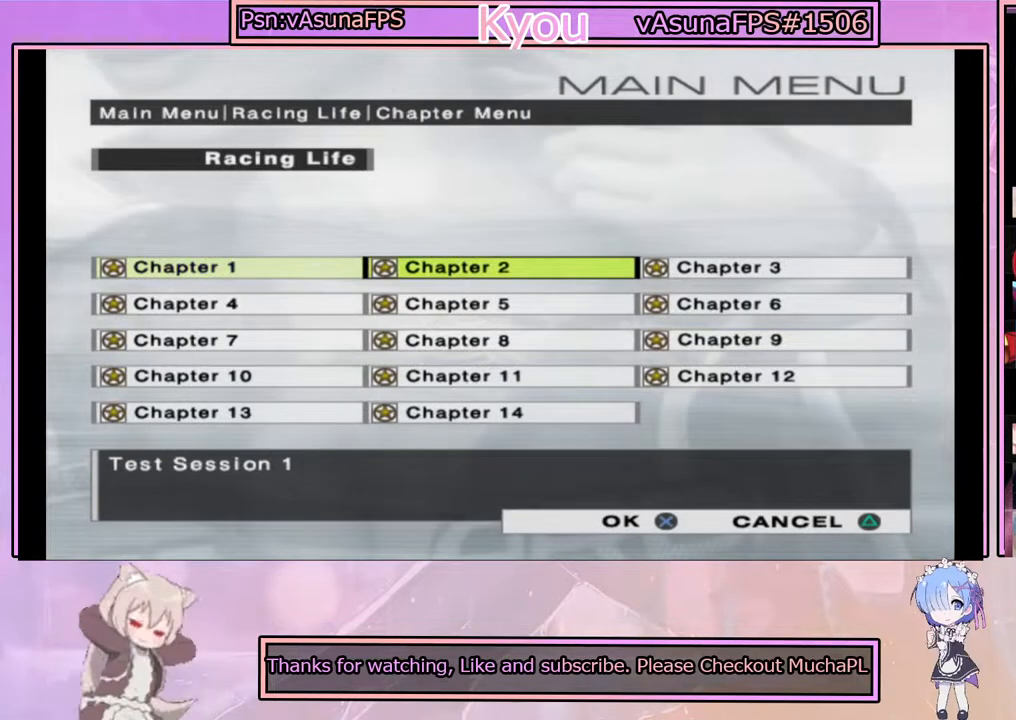
{"buttons": [], "left_stick": "center", "right_stick": "center", "events": []}
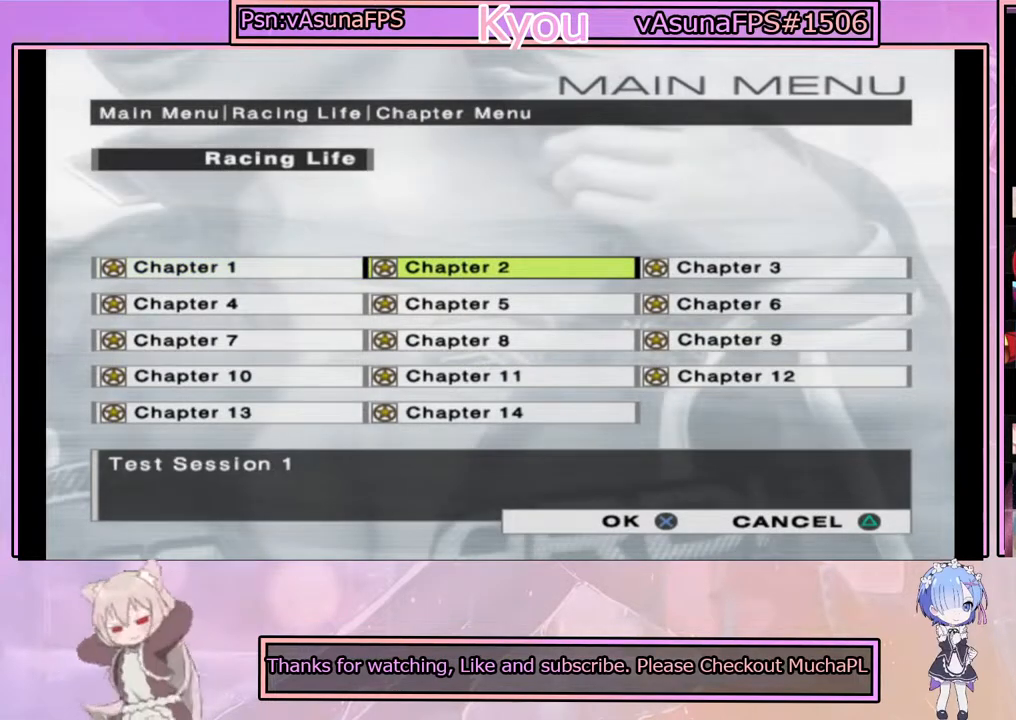
{"buttons": ["CROSS"], "left_stick": "center", "right_stick": "center", "events": [[450, "CROSS", "down"]]}
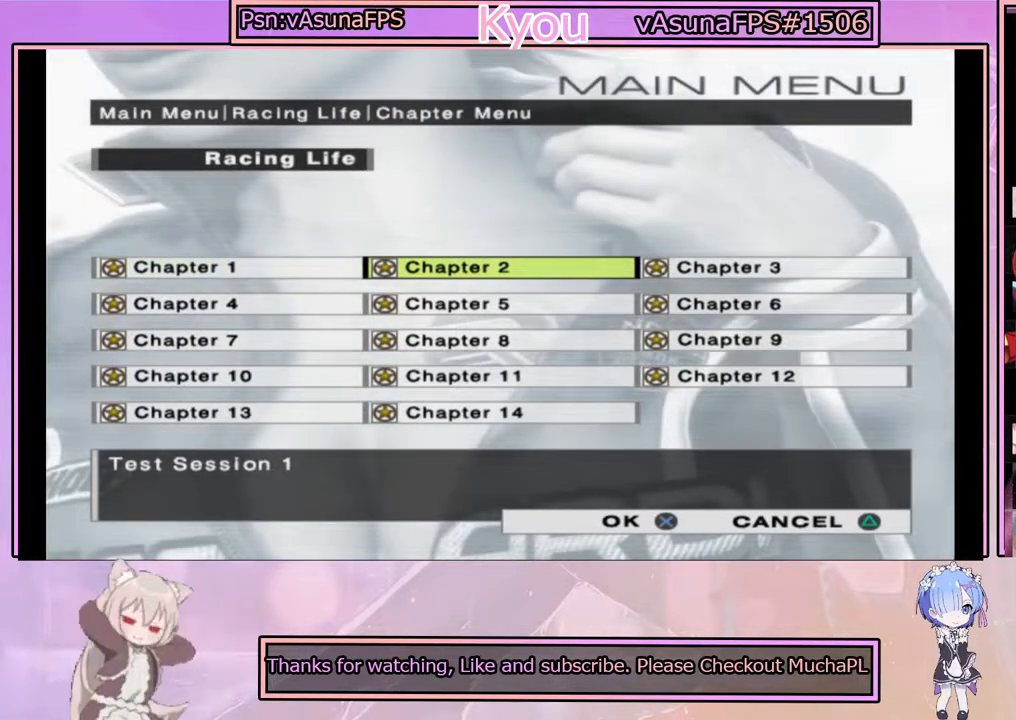
{"buttons": ["CROSS"], "left_stick": "center", "right_stick": "center", "events": []}
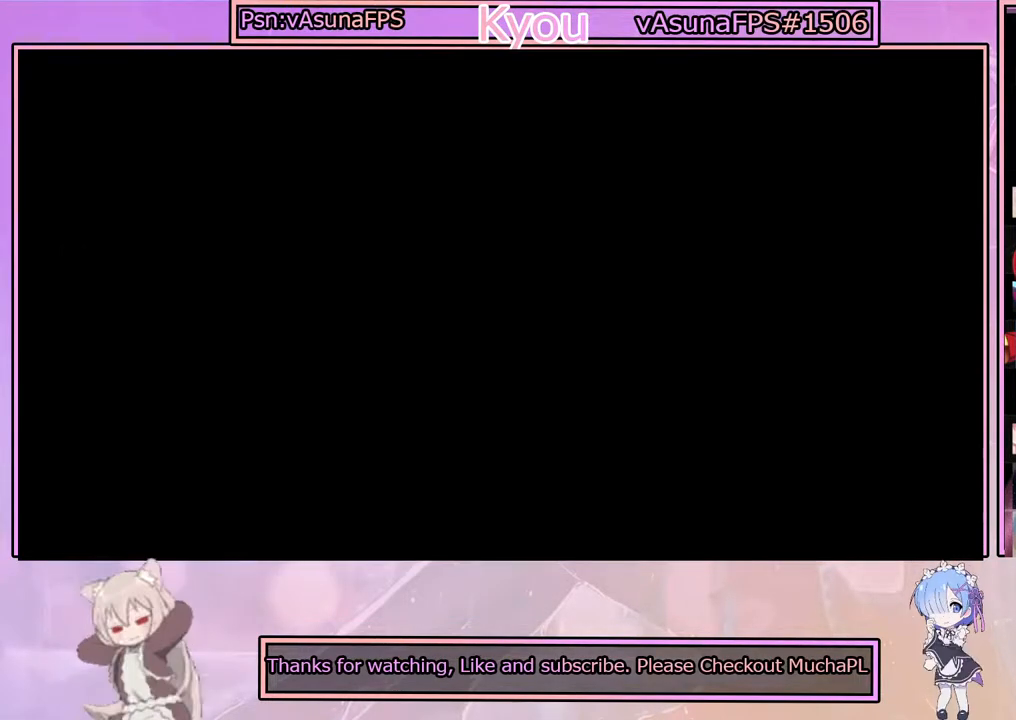
{"buttons": [], "left_stick": "center", "right_stick": "center", "events": [[83, "CROSS", "up"]]}